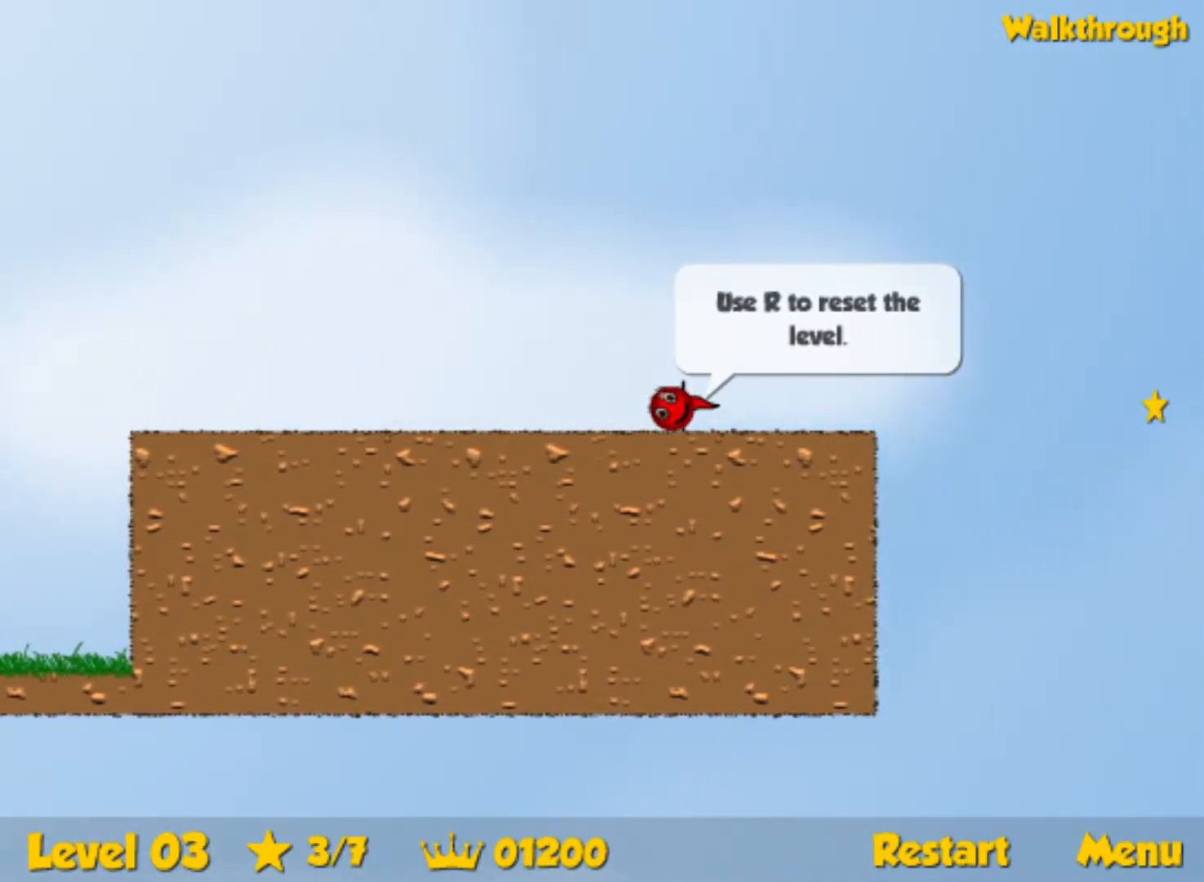
Gameplay with keyboard; each line is a JSON object with the keys held at the frame after it. "events" lists presses ("down") and releases ("up") of "down", "left", "p", "r", "right" and "up" between this image and that frame as [ms after this image, input, new state], when the widget could be followed in between. No other keys are recorded. Mouse input is not recorded.
{"keys": ["right"], "events": [[67, "r", "up"]]}
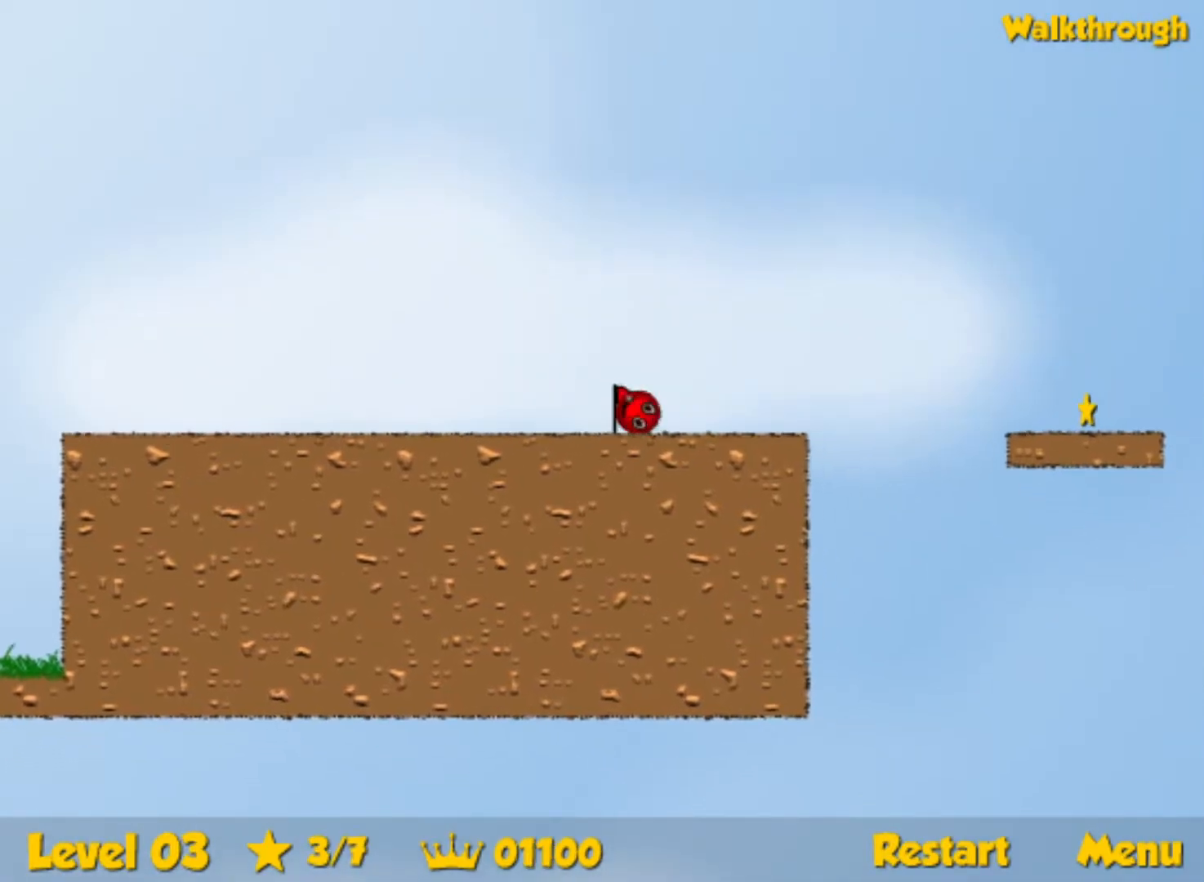
{"keys": ["right"], "events": [[84, "up", "down"], [117, "up", "up"]]}
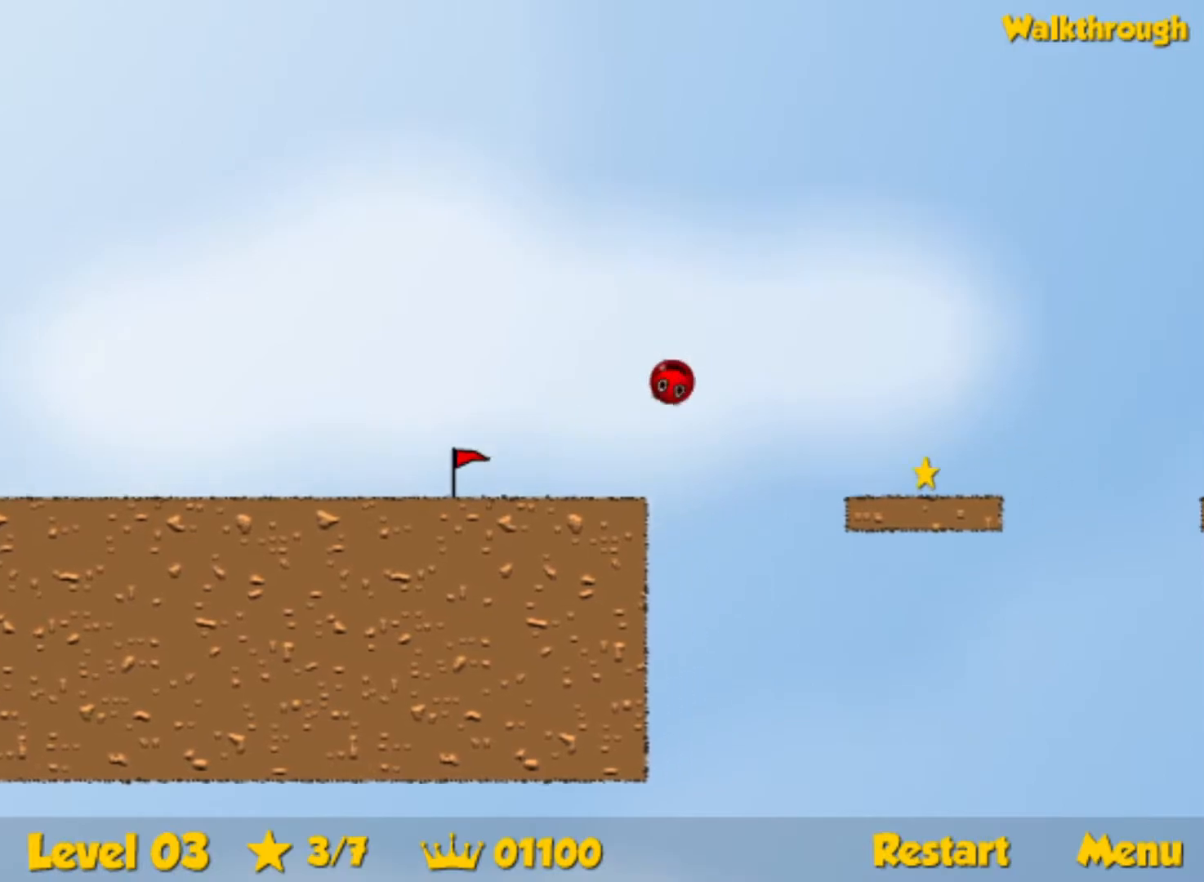
{"keys": ["right"], "events": []}
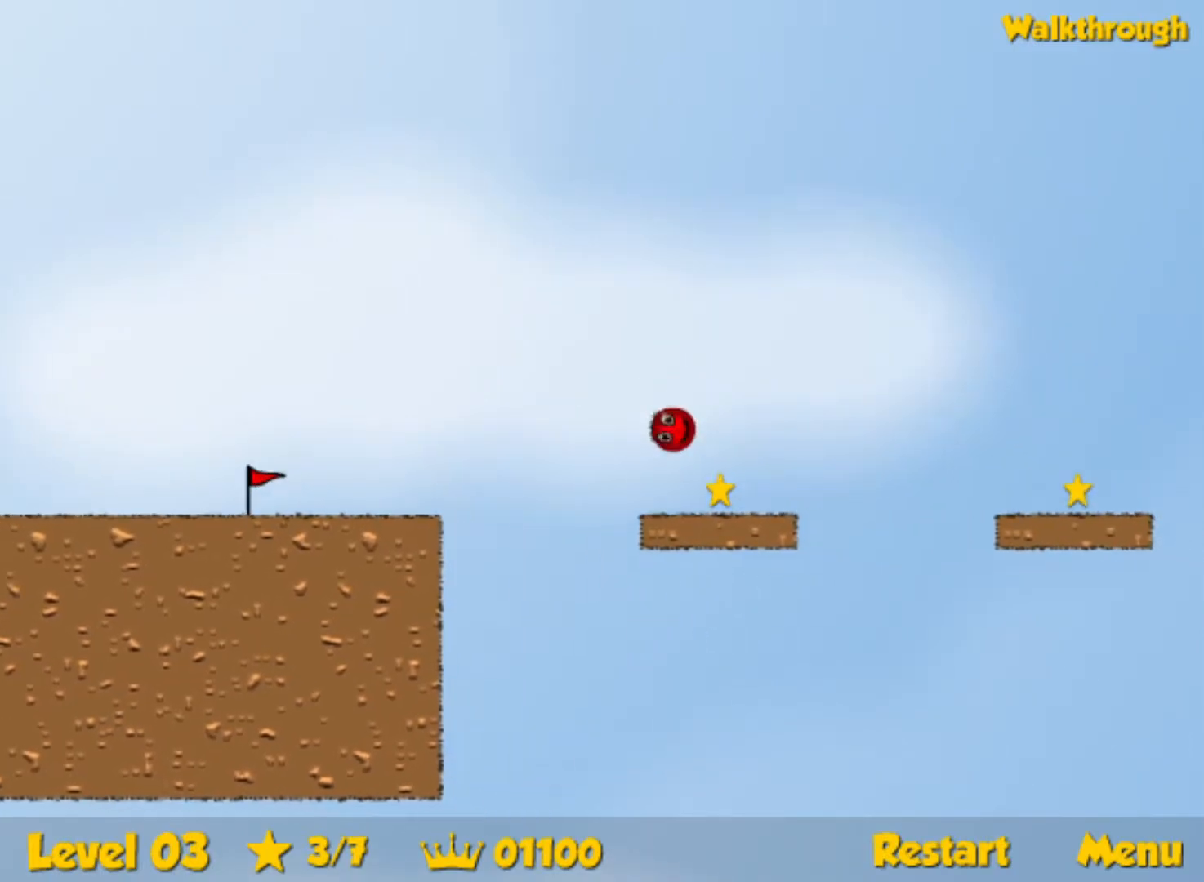
{"keys": ["right"], "events": [[150, "down", "down"], [217, "up", "down"], [267, "up", "up"], [284, "down", "up"]]}
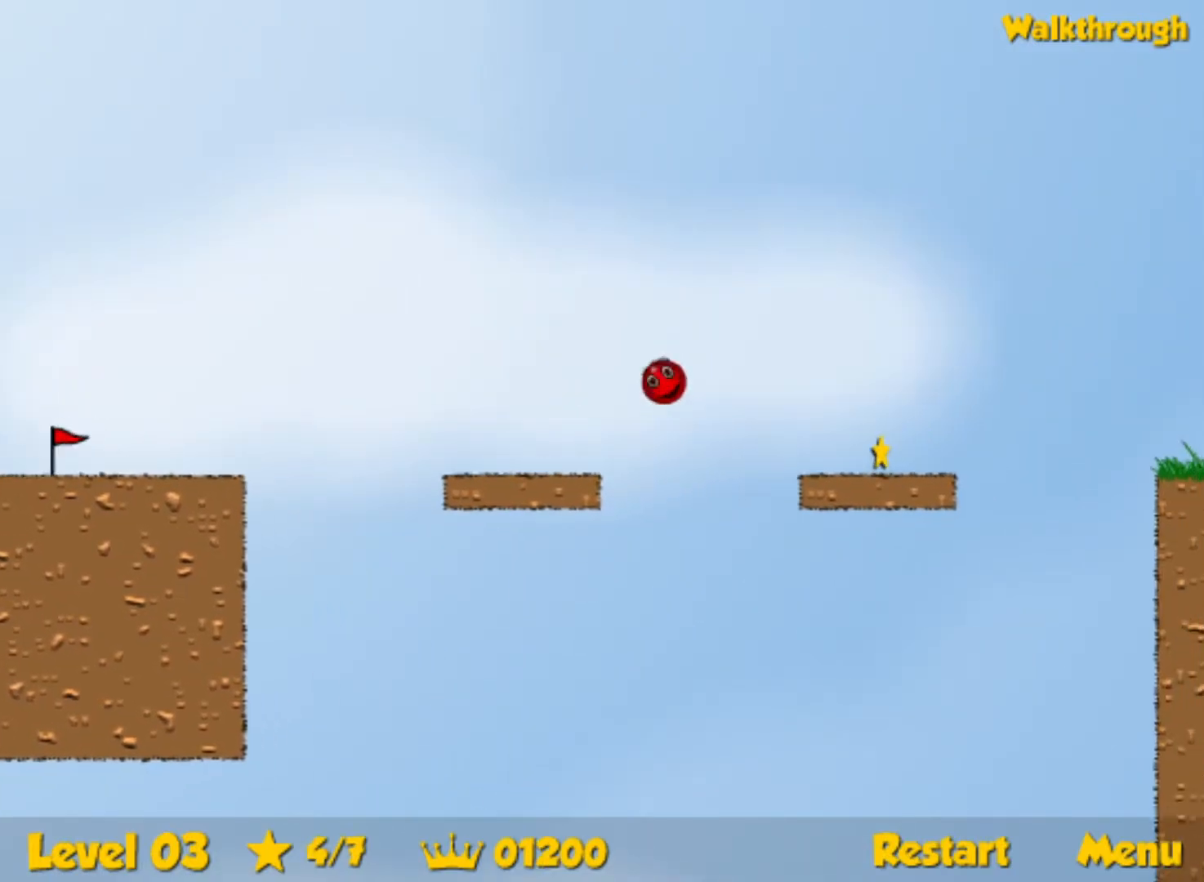
{"keys": ["right"], "events": []}
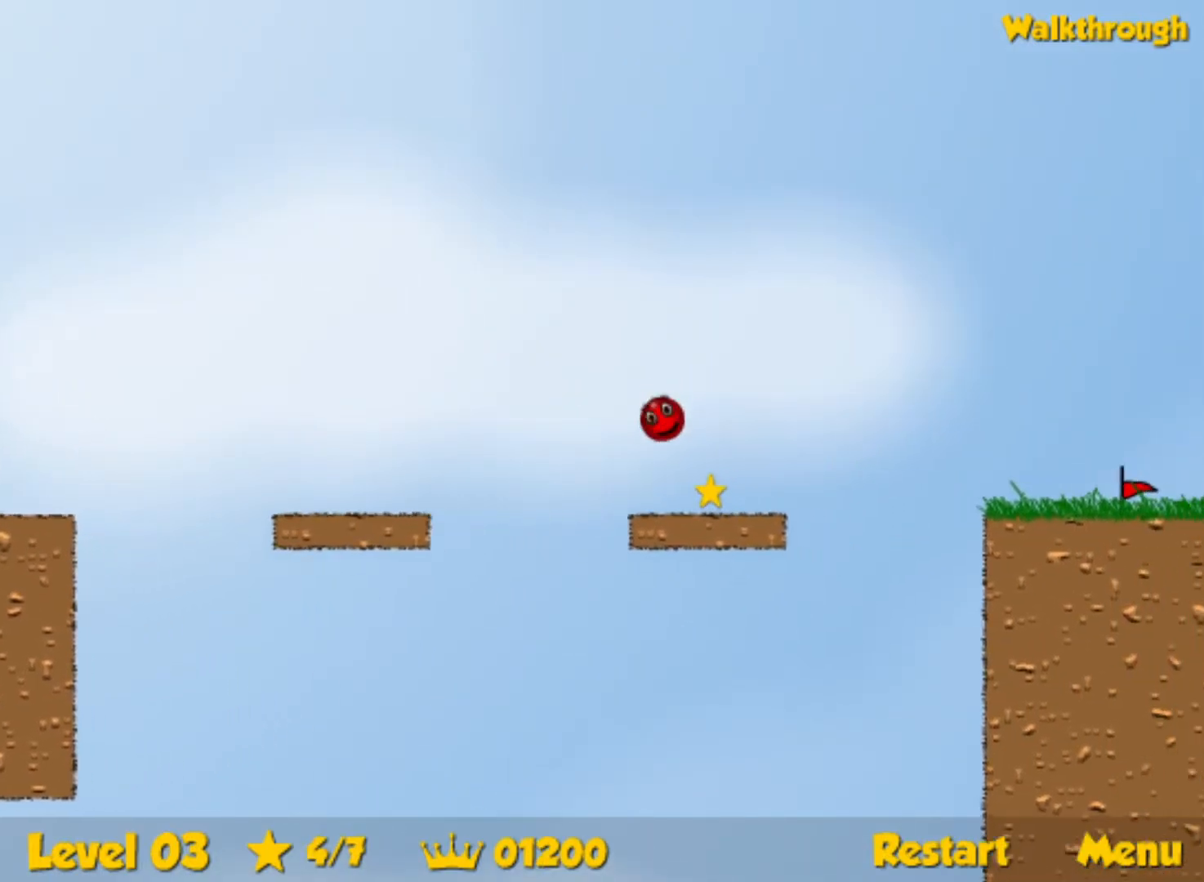
{"keys": ["right", "up"], "events": [[334, "up", "down"]]}
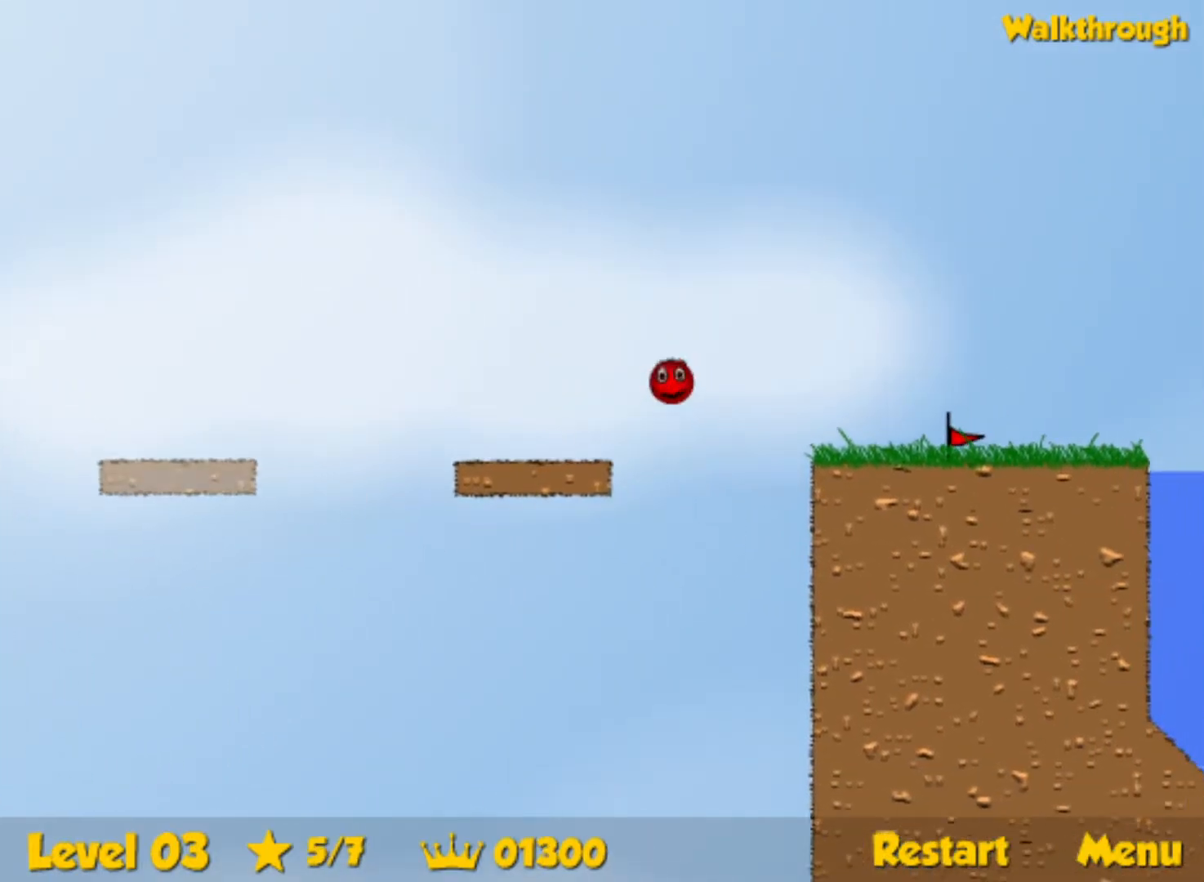
{"keys": ["right", "up"], "events": []}
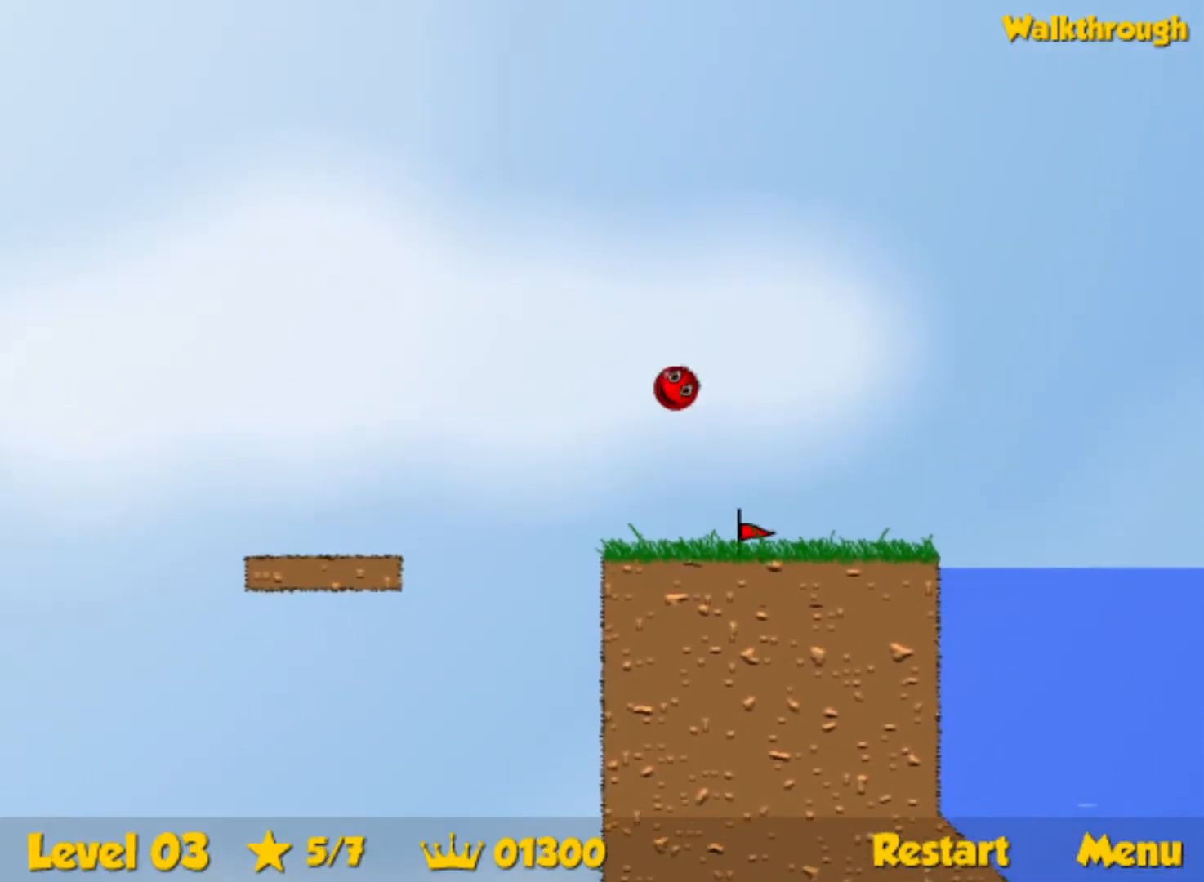
{"keys": ["right", "up"], "events": []}
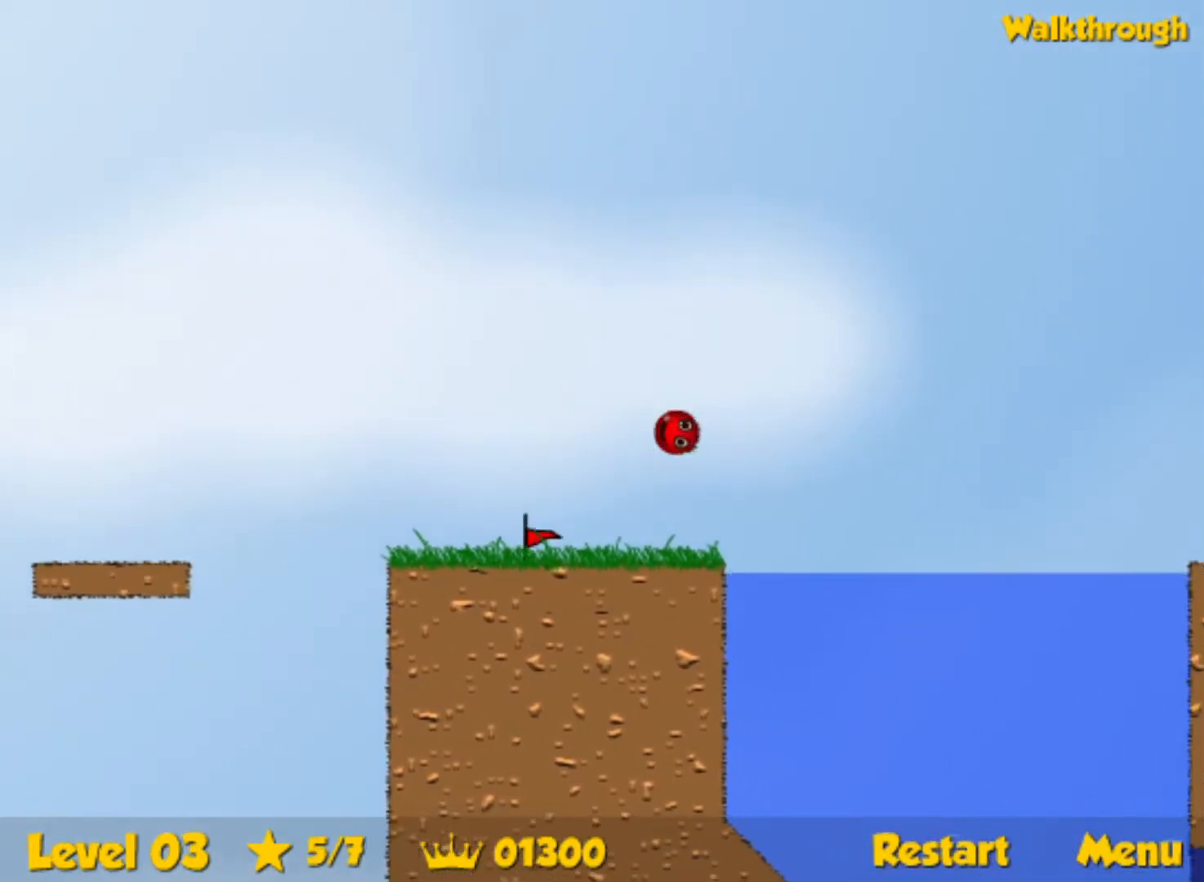
{"keys": ["down", "right"], "events": [[250, "down", "down"], [334, "up", "up"]]}
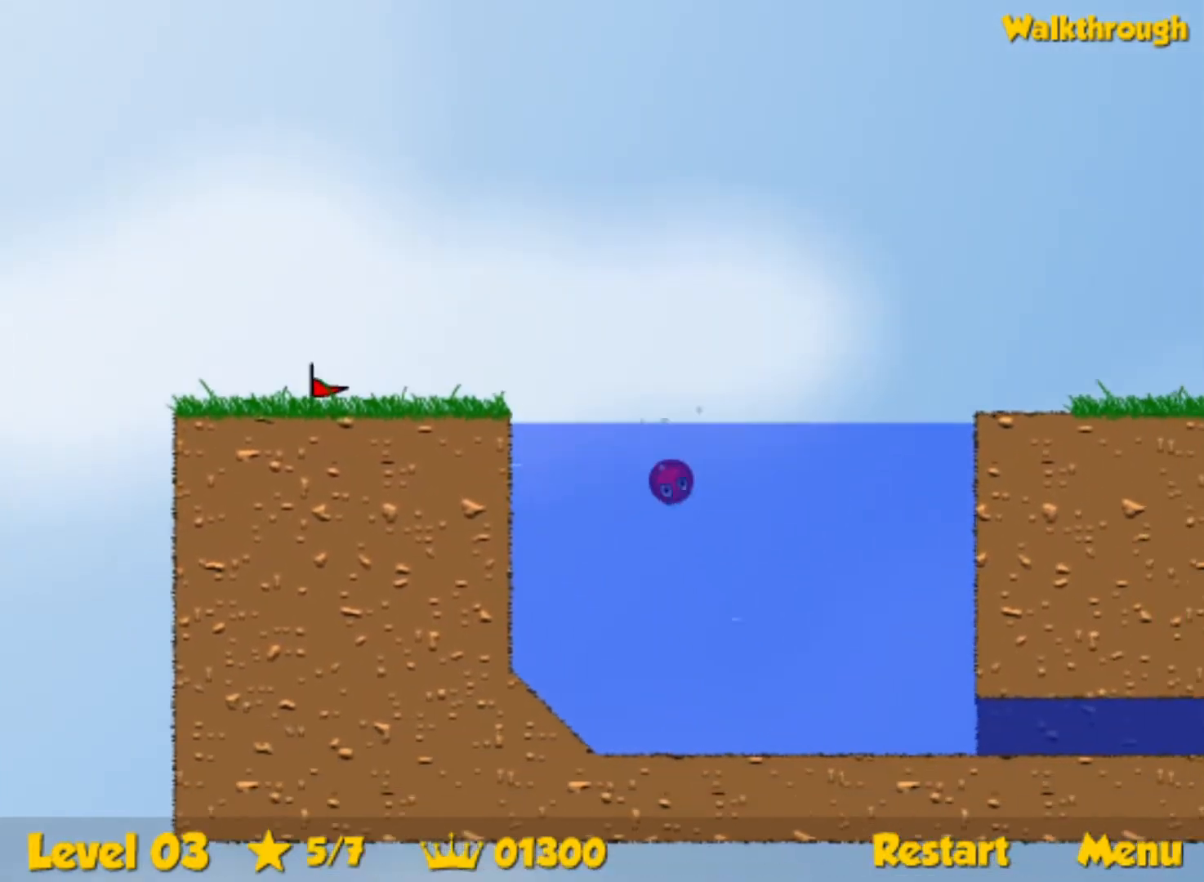
{"keys": ["down", "right"], "events": []}
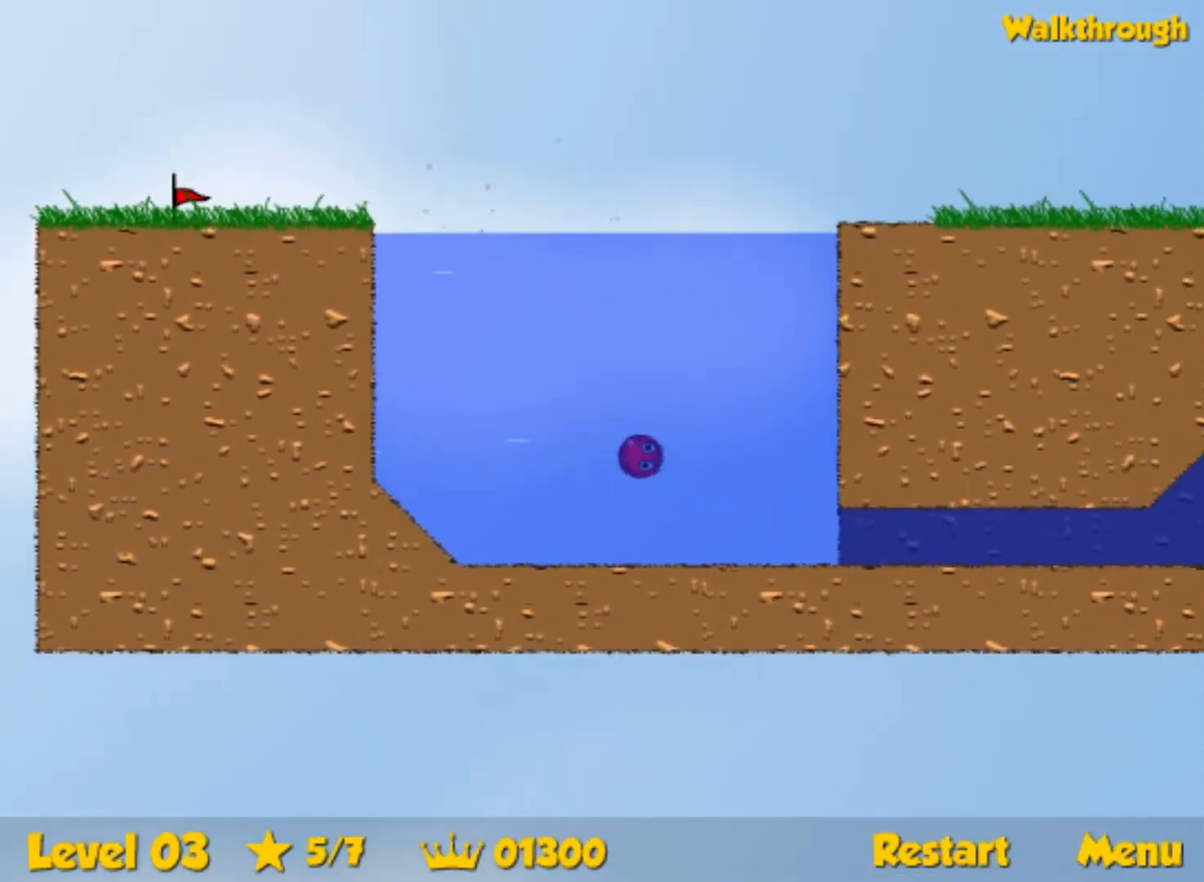
{"keys": ["down", "right", "up"], "events": [[467, "up", "down"]]}
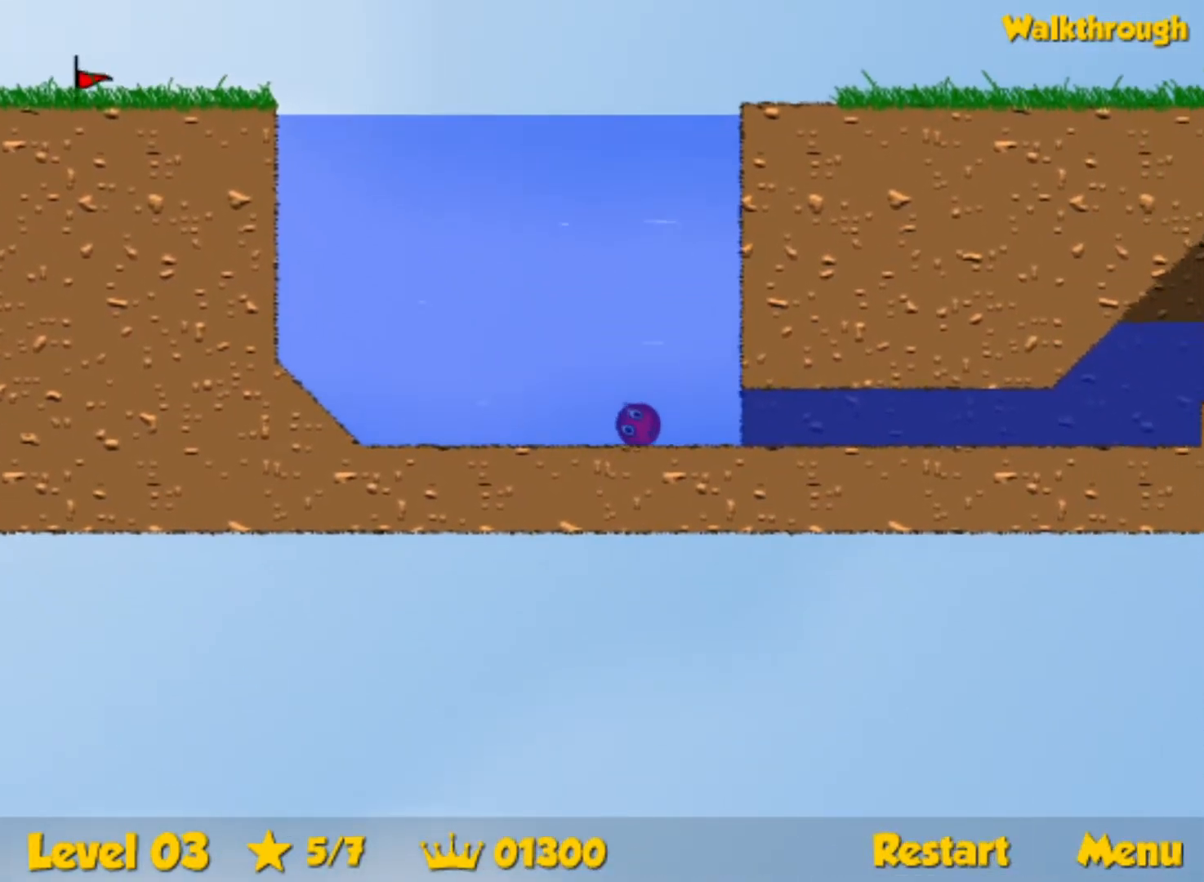
{"keys": ["down", "right", "up"], "events": []}
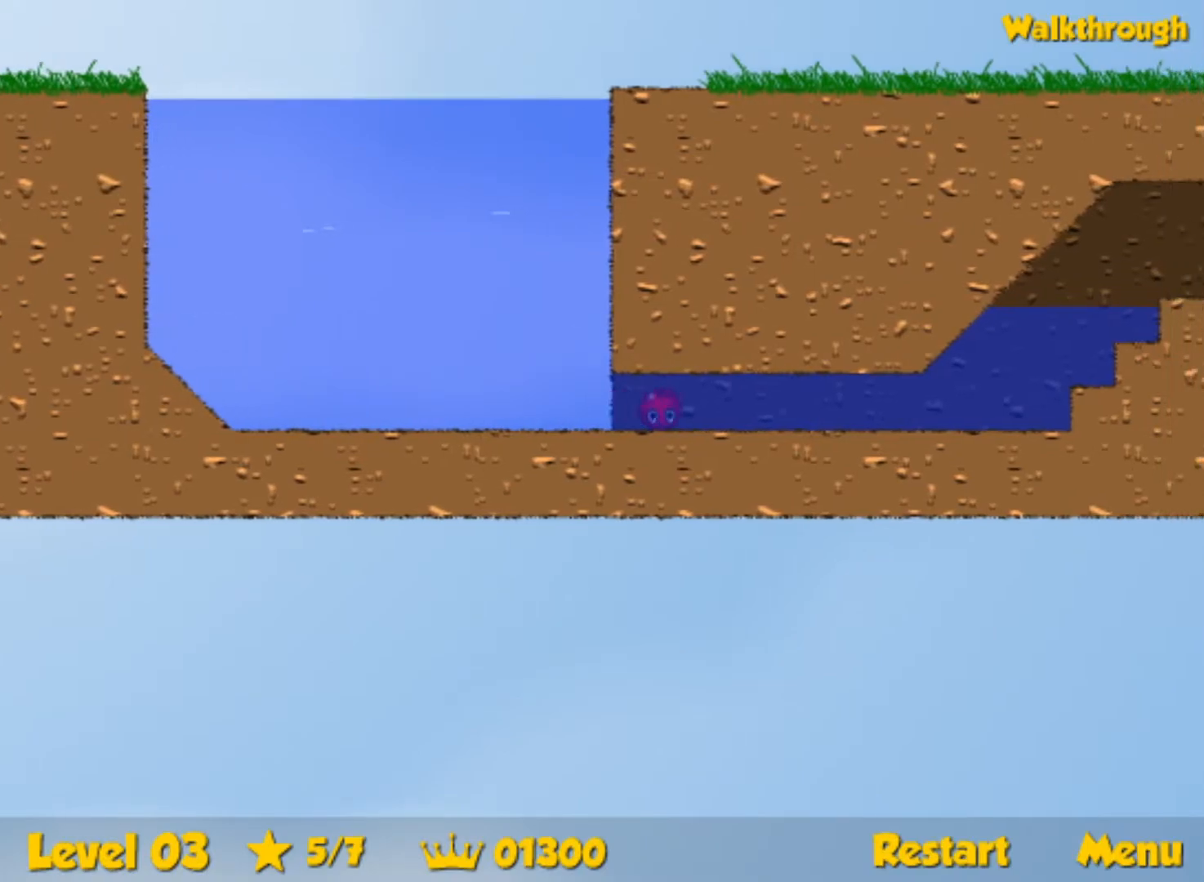
{"keys": ["down", "right", "up"], "events": []}
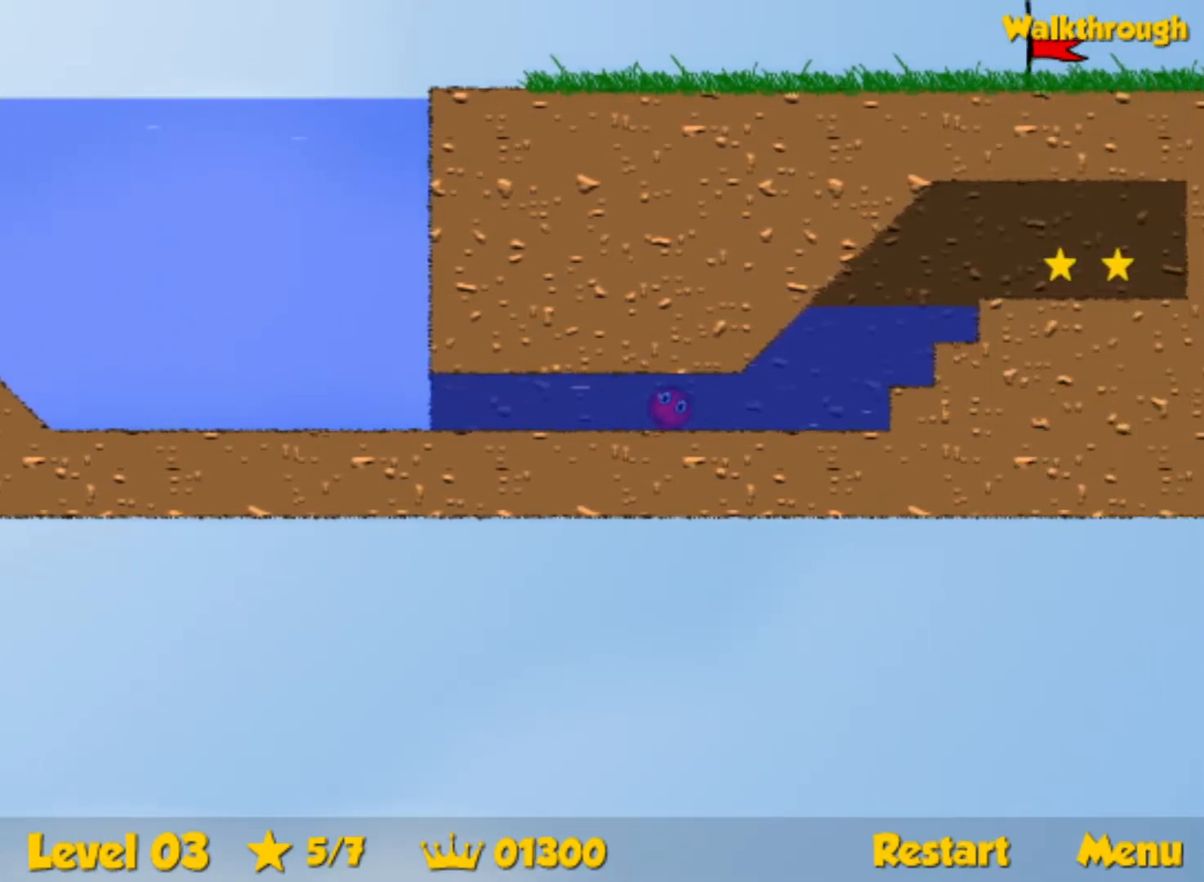
{"keys": ["right", "up"], "events": [[234, "down", "up"]]}
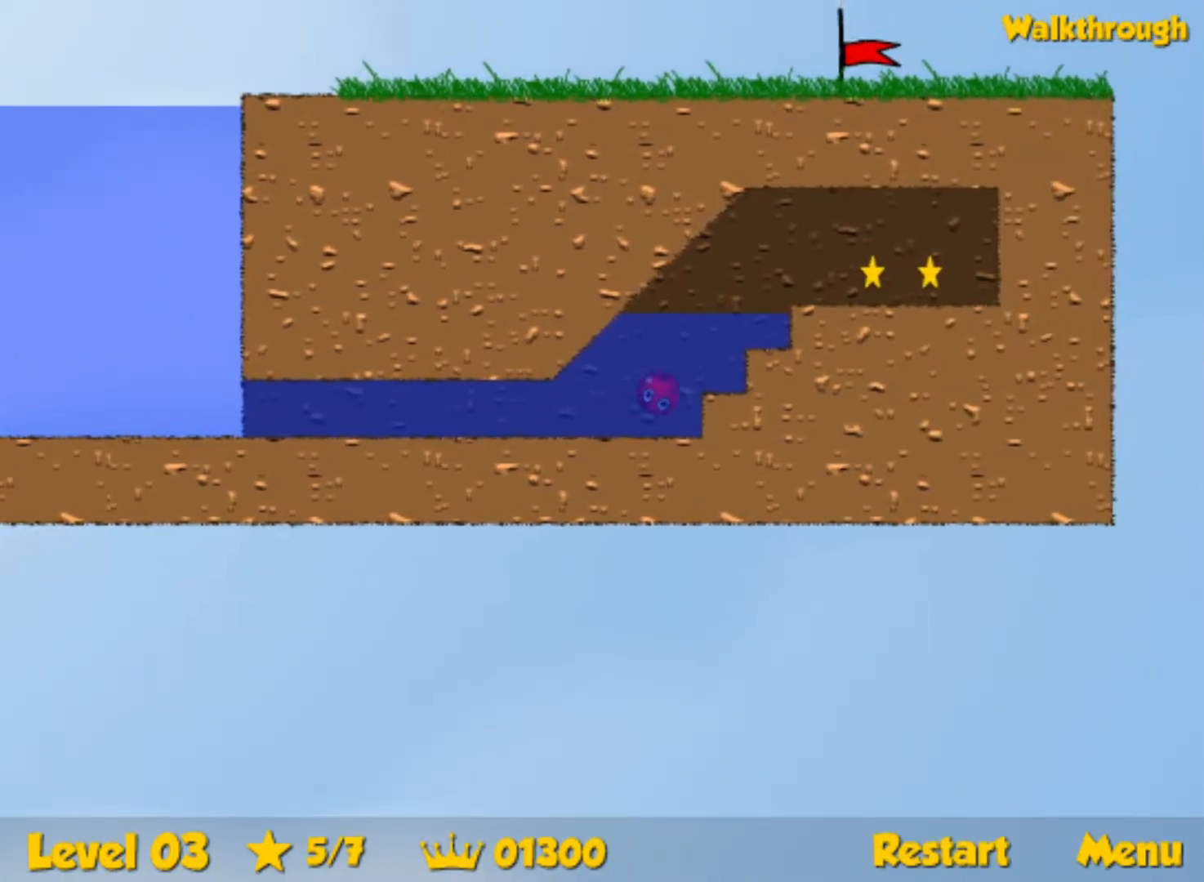
{"keys": ["down", "right"], "events": [[317, "up", "up"], [500, "down", "down"]]}
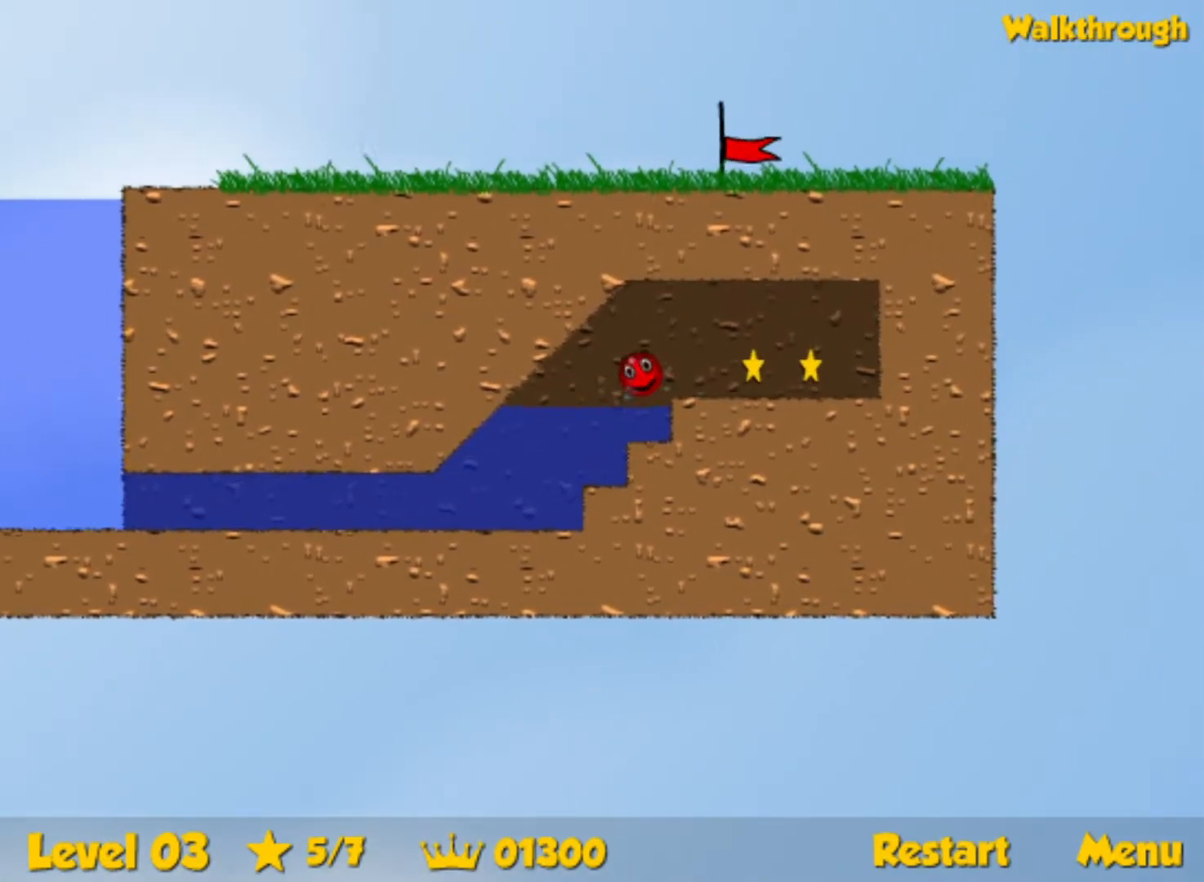
{"keys": ["right"], "events": [[84, "down", "up"]]}
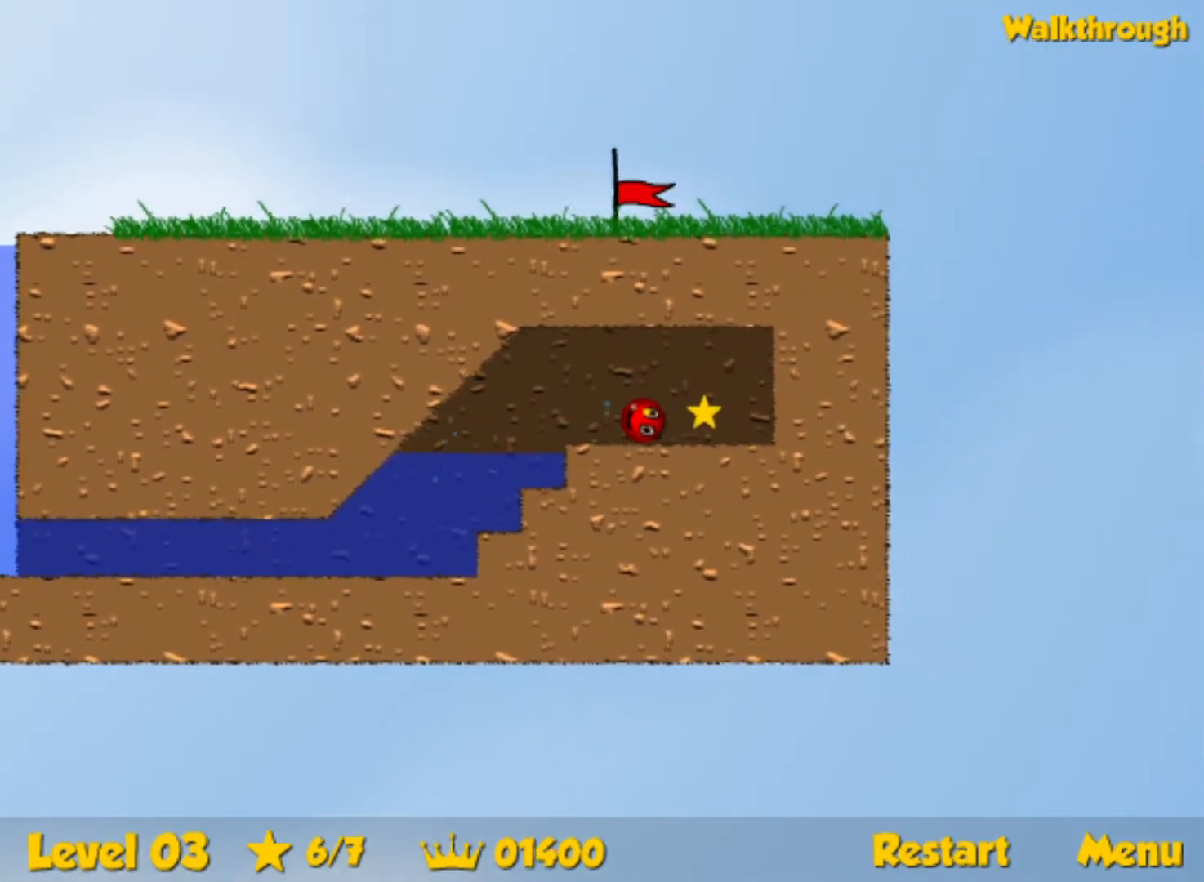
{"keys": ["left"], "events": [[50, "right", "up"], [100, "left", "down"], [134, "down", "down"], [217, "down", "up"]]}
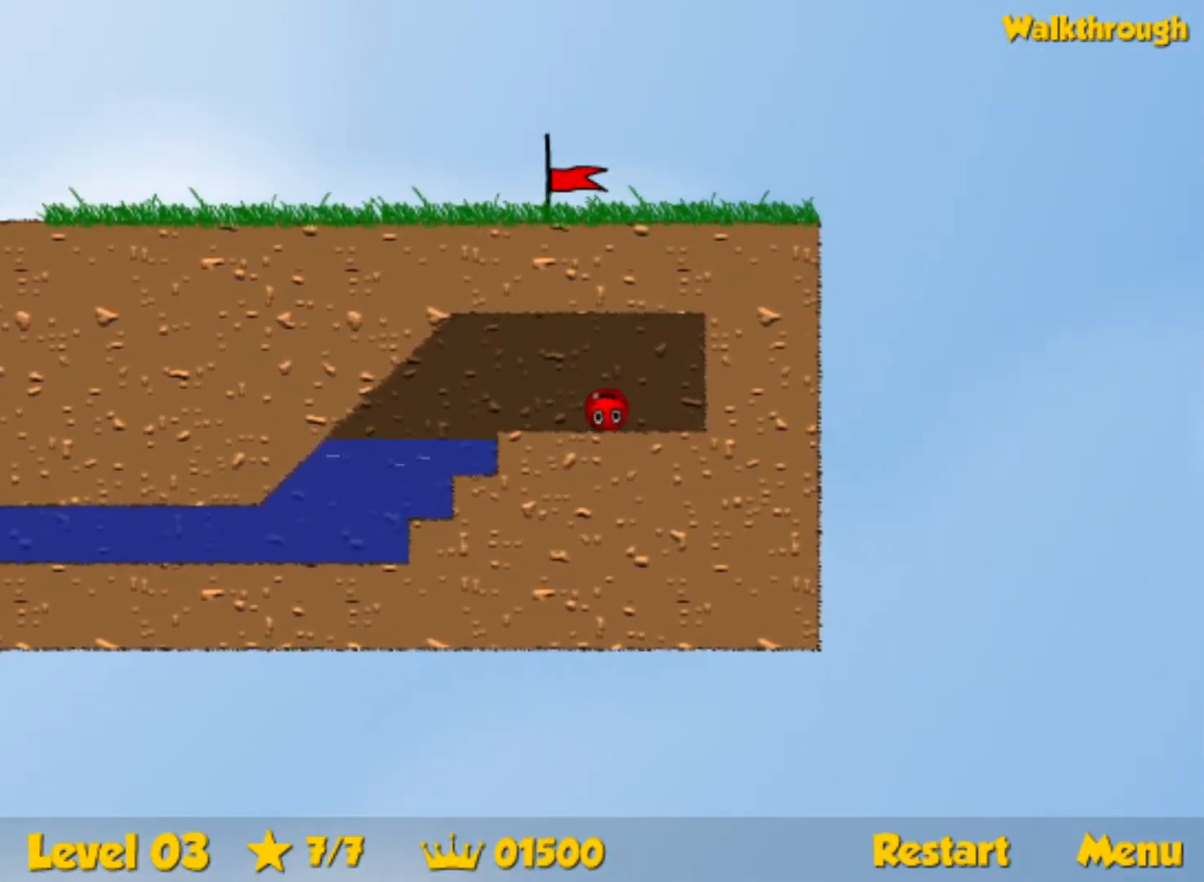
{"keys": ["down", "left"], "events": [[484, "down", "down"]]}
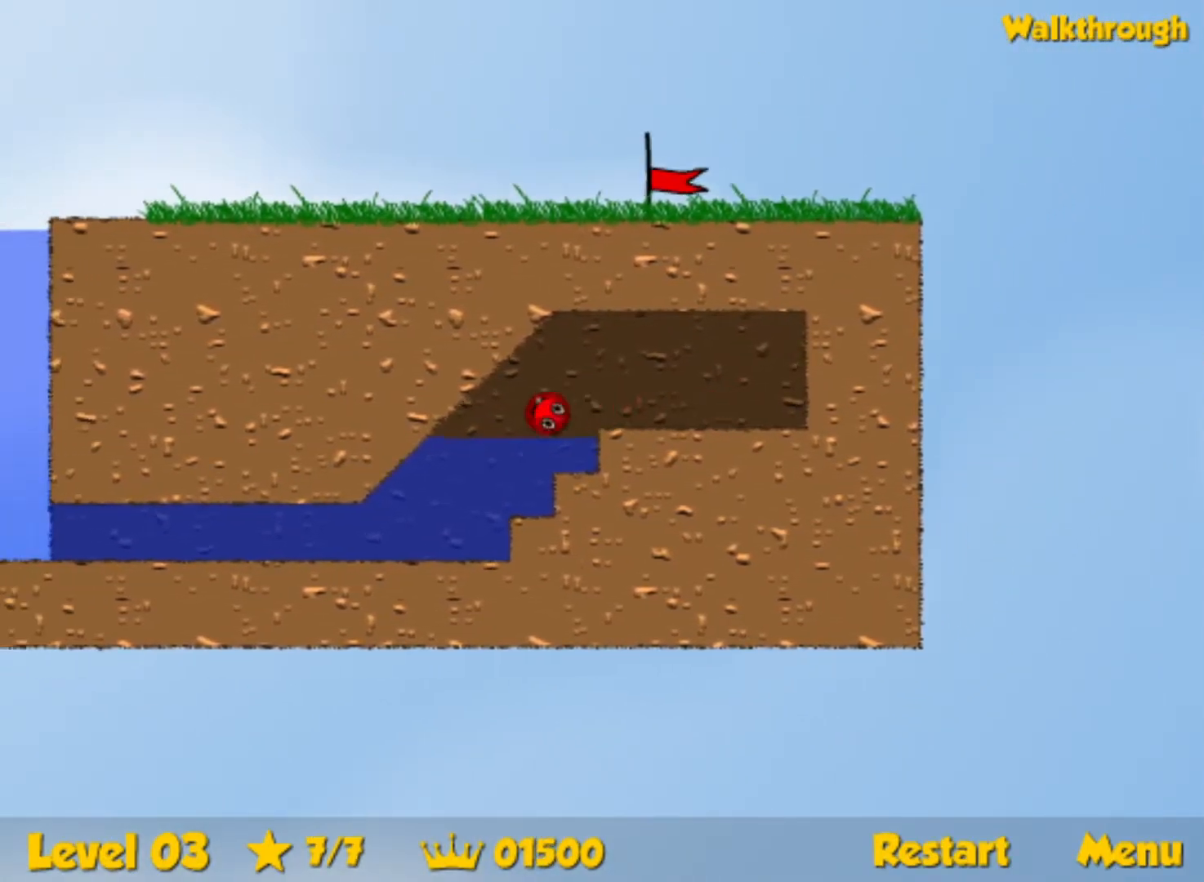
{"keys": ["down", "left"], "events": []}
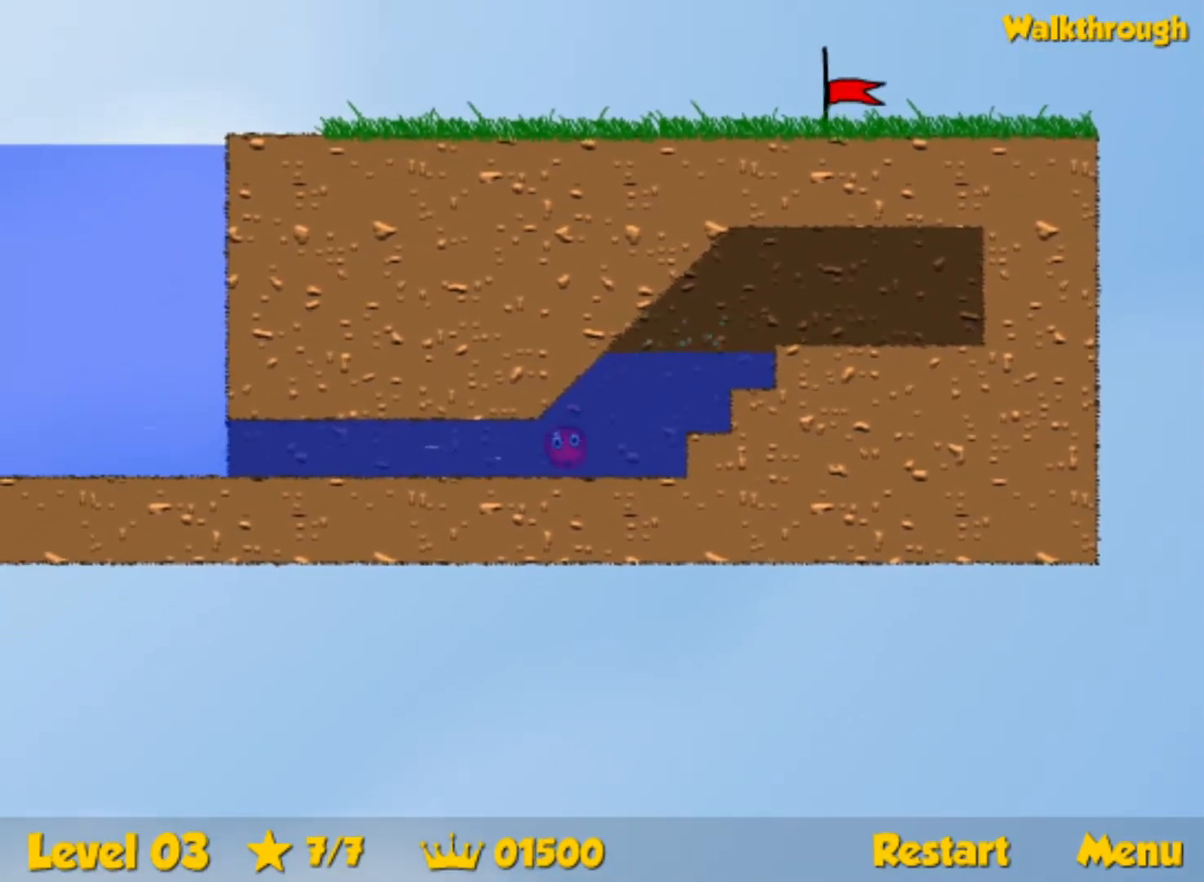
{"keys": ["down", "left", "up"], "events": [[117, "up", "down"]]}
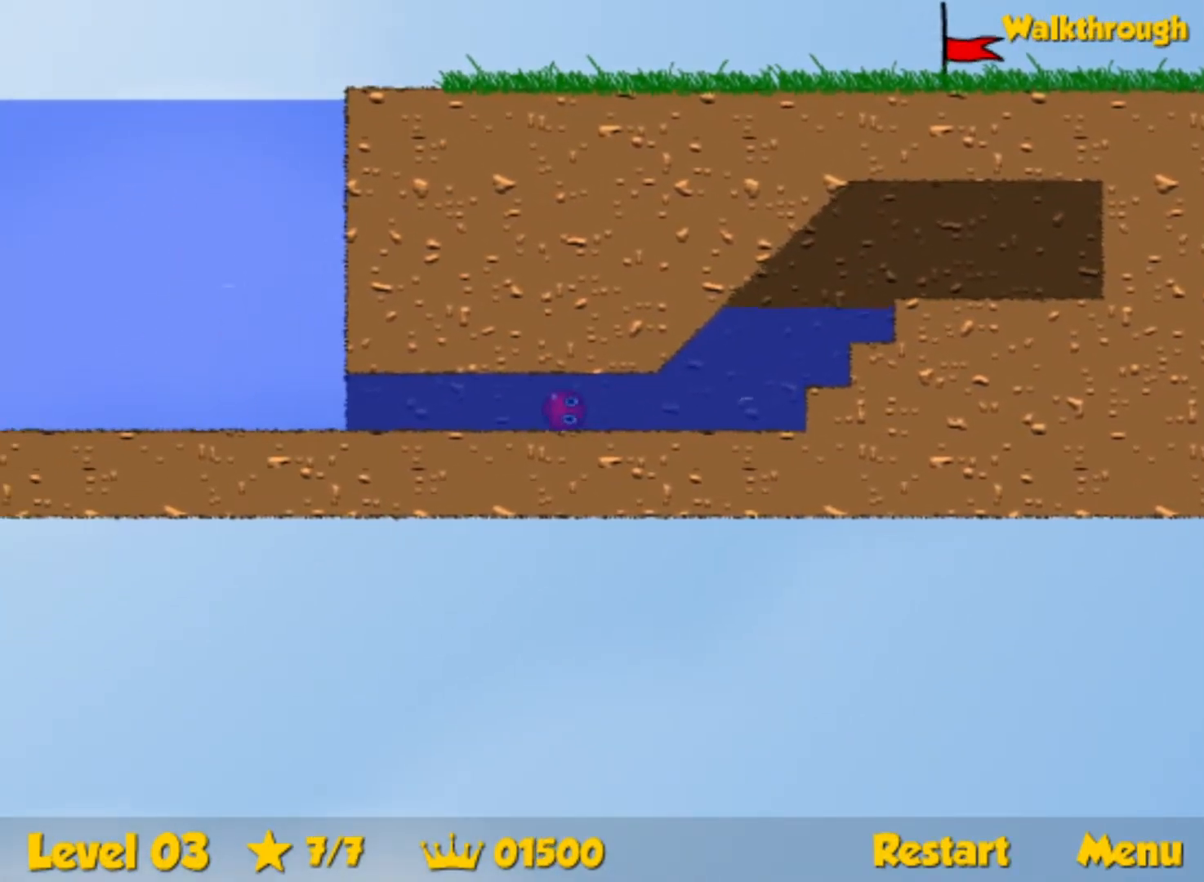
{"keys": ["down", "left", "up"], "events": []}
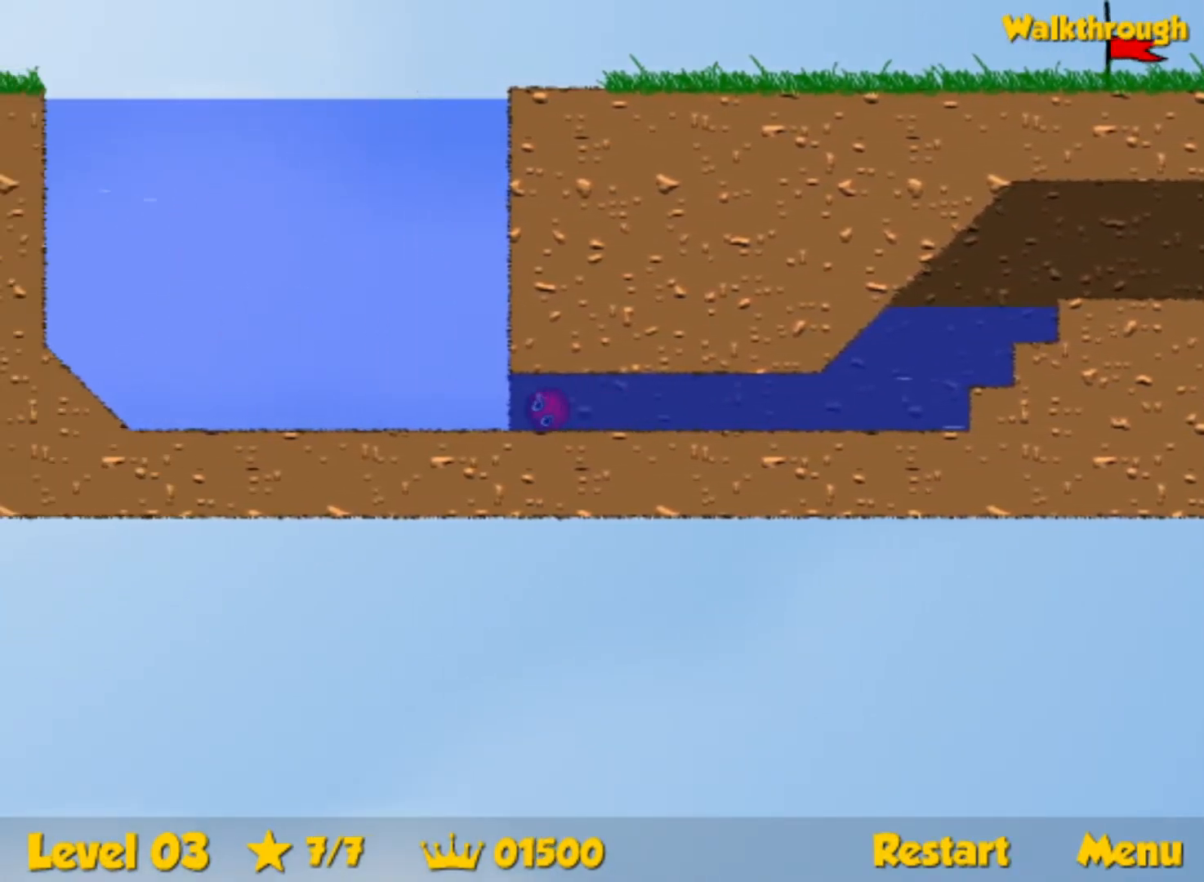
{"keys": ["right", "up"], "events": [[134, "left", "up"], [134, "right", "down"], [300, "down", "up"]]}
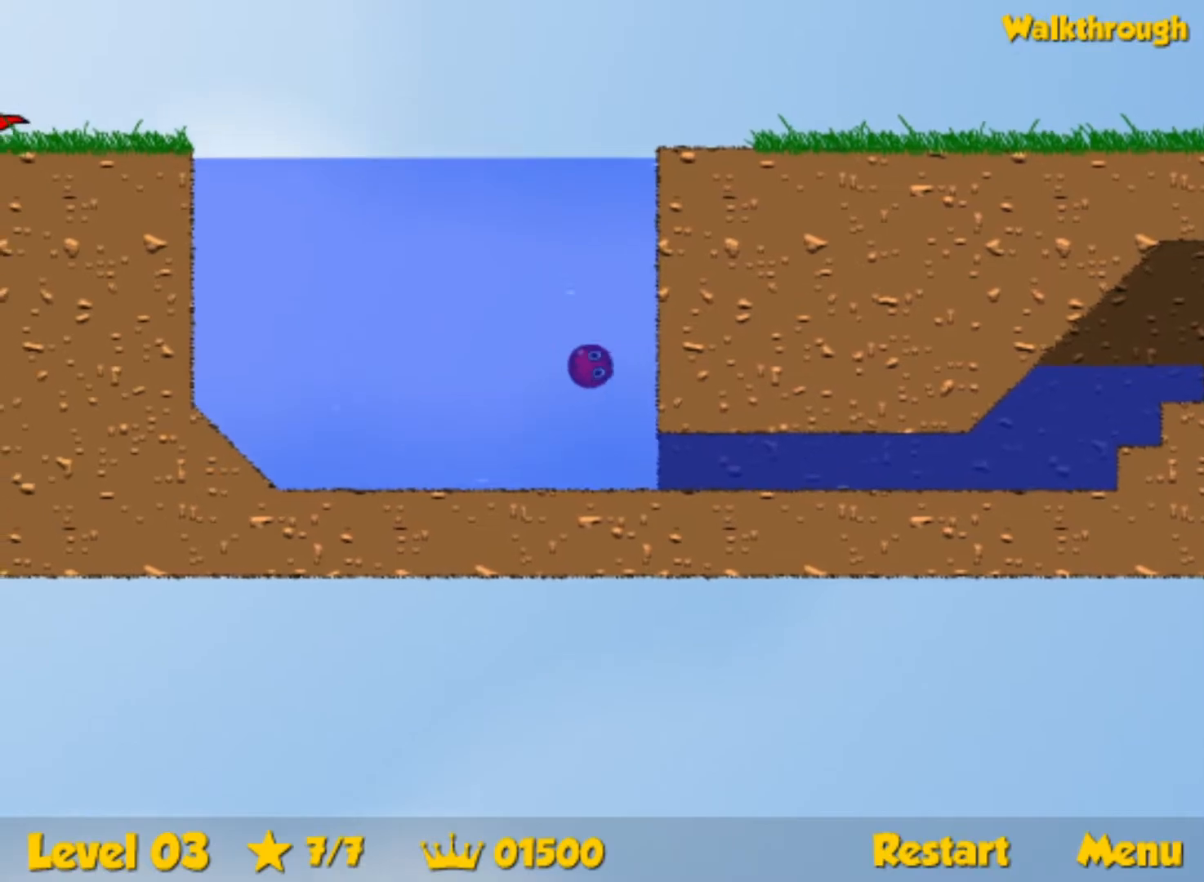
{"keys": ["down", "right", "up"], "events": [[117, "right", "up"], [467, "right", "down"], [500, "down", "down"]]}
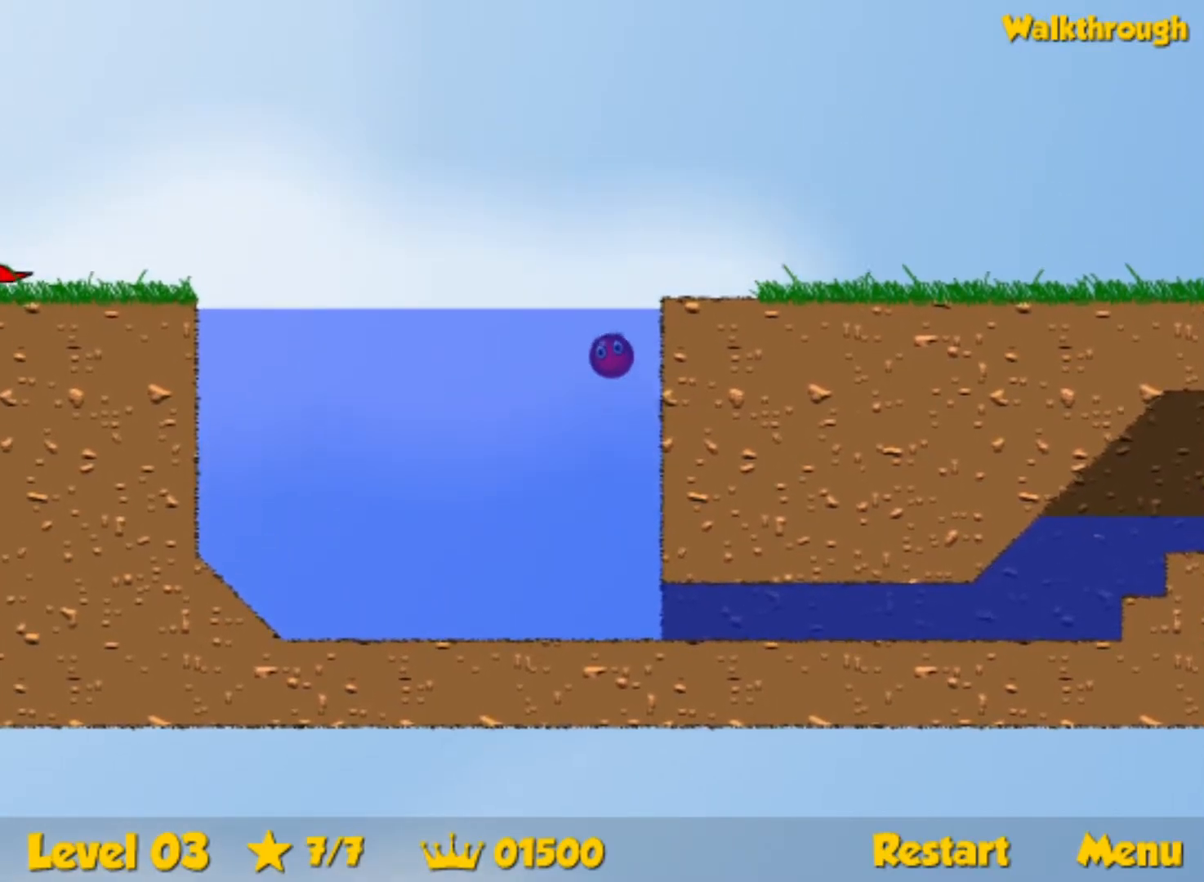
{"keys": ["right"], "events": [[50, "up", "up"], [334, "down", "up"]]}
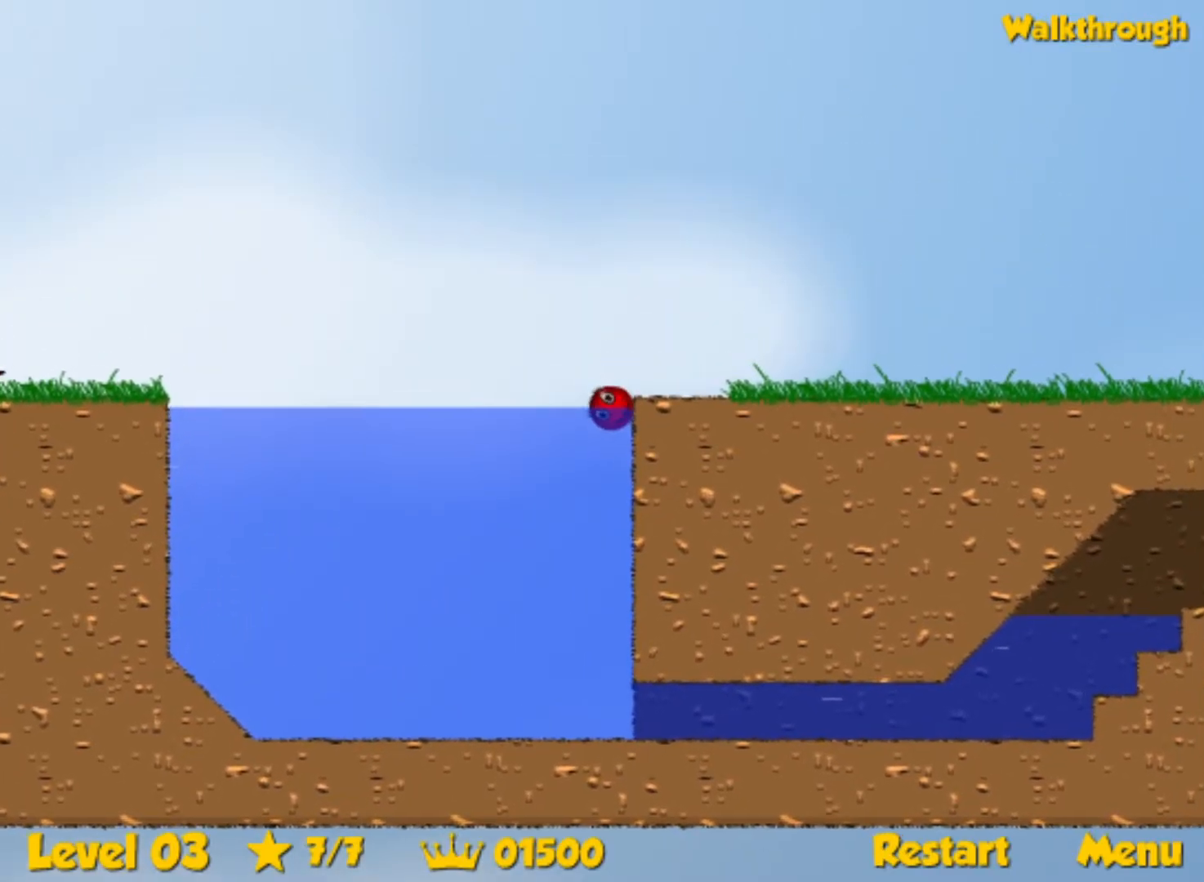
{"keys": ["right", "up"], "events": [[17, "up", "down"], [217, "right", "up"], [467, "right", "down"]]}
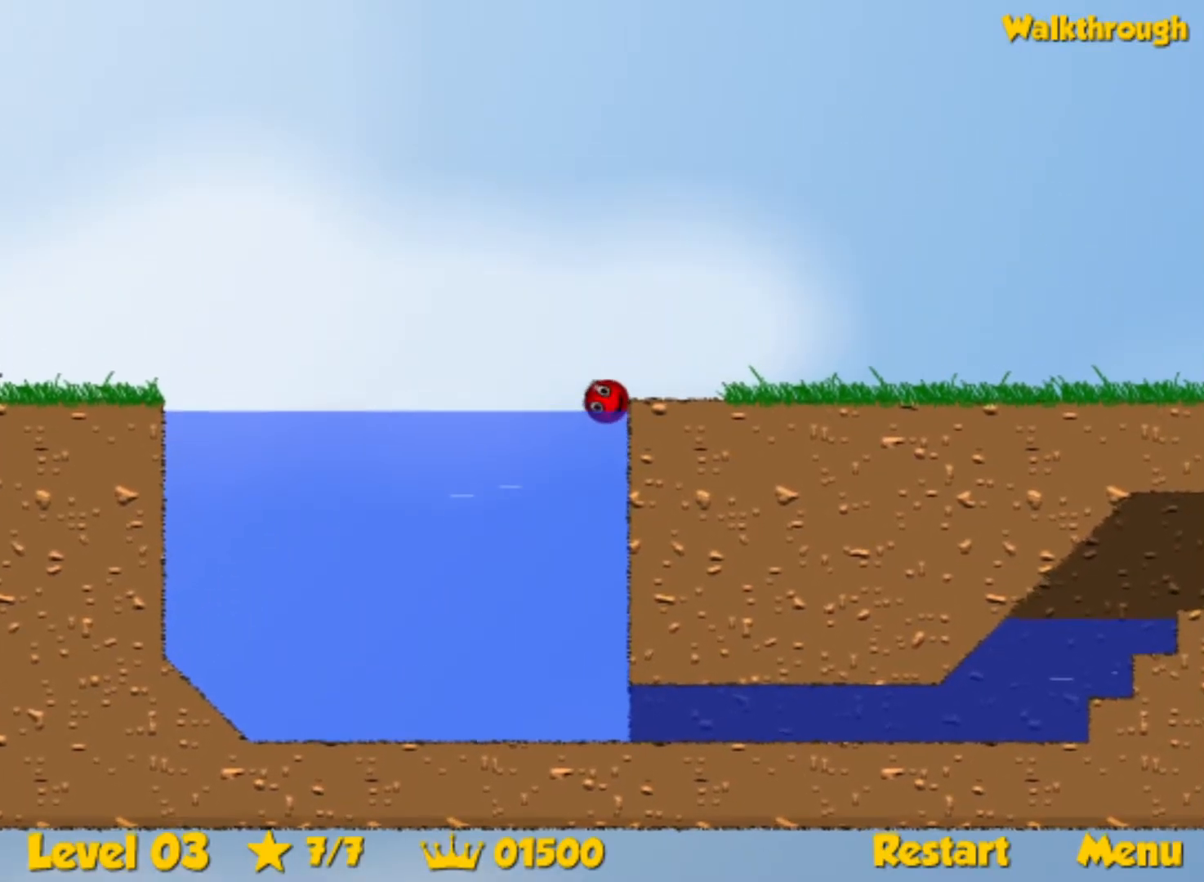
{"keys": ["right"], "events": [[317, "up", "up"]]}
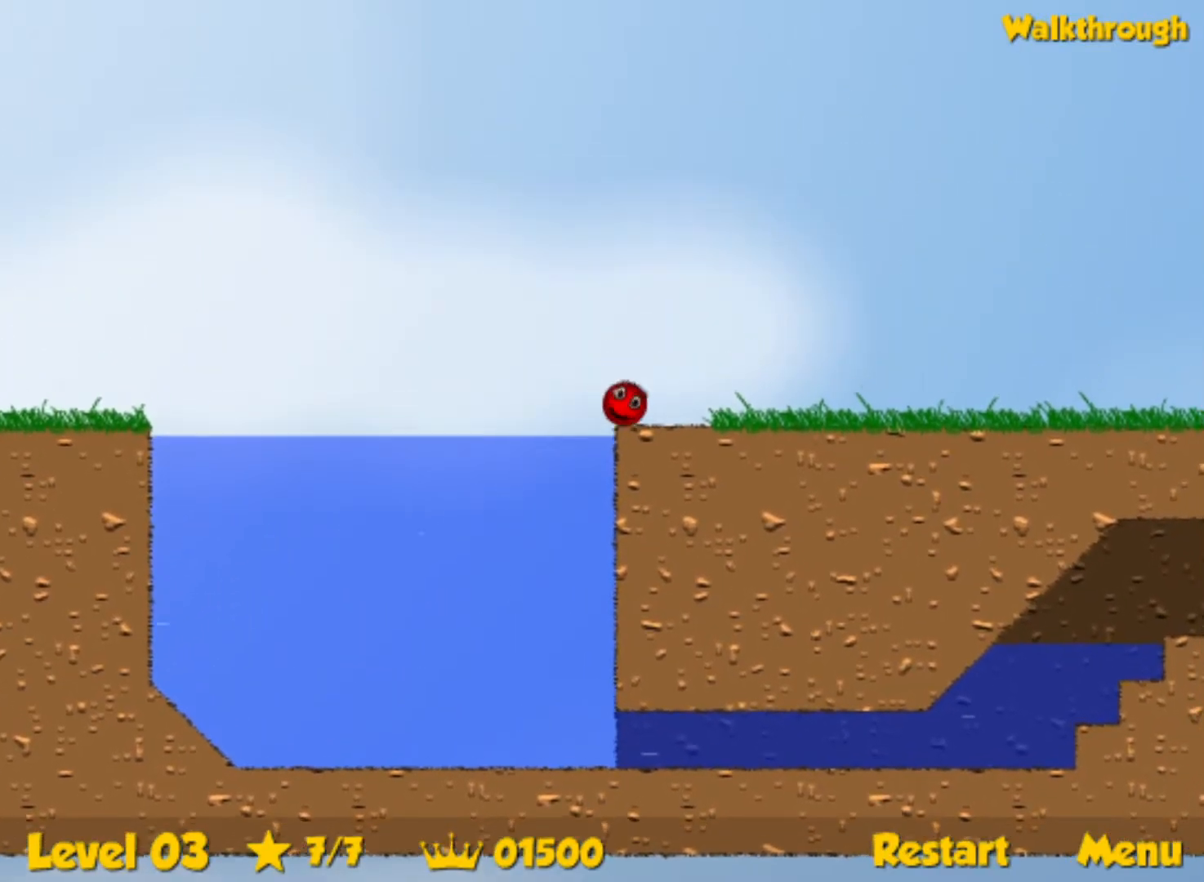
{"keys": ["right"], "events": []}
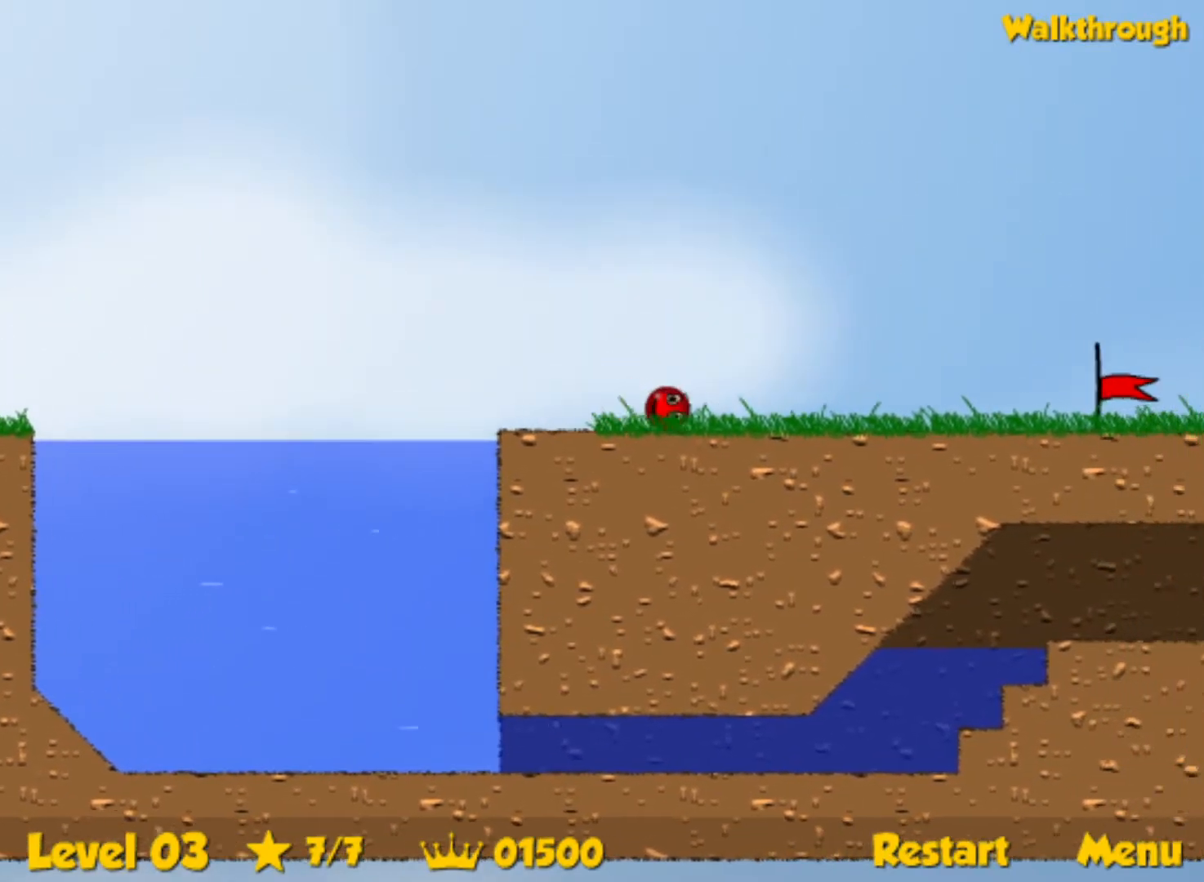
{"keys": ["left"], "events": [[434, "right", "up"], [450, "left", "down"]]}
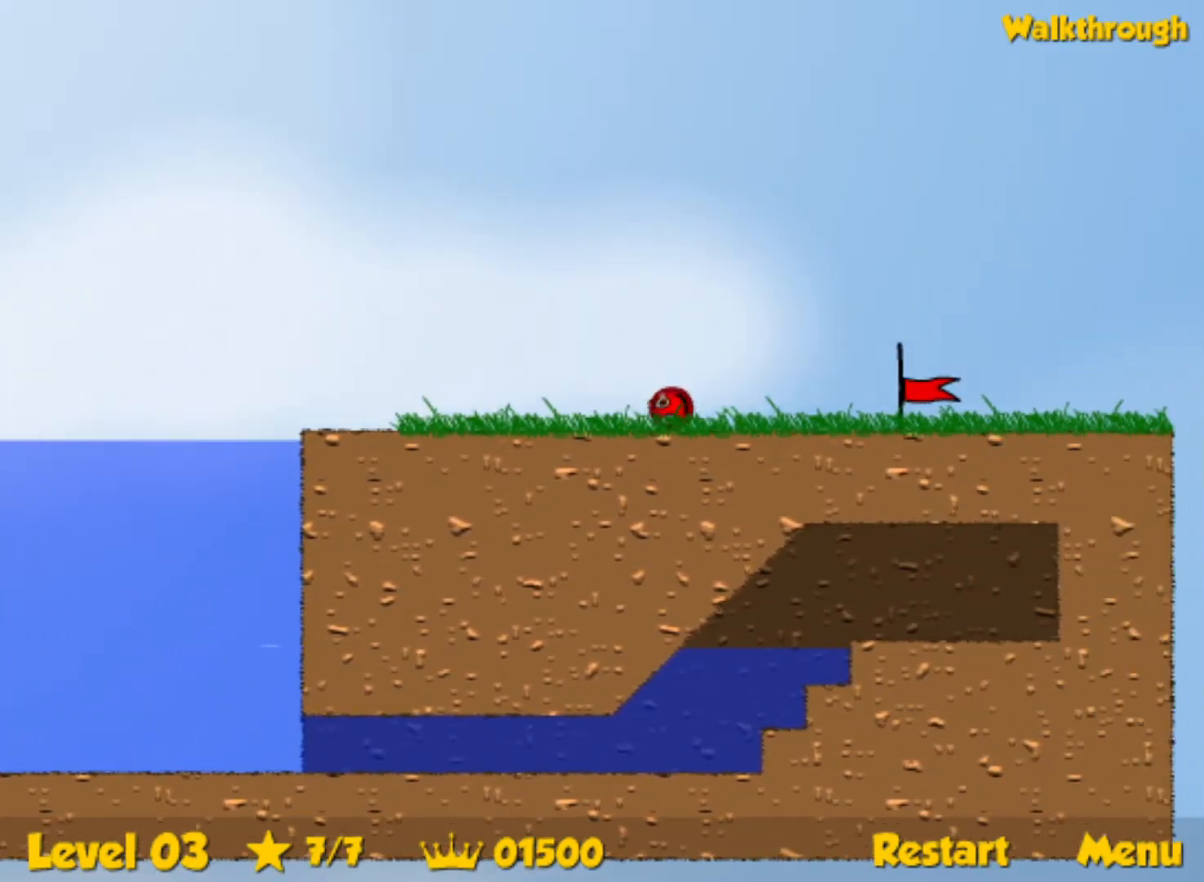
{"keys": ["left"], "events": []}
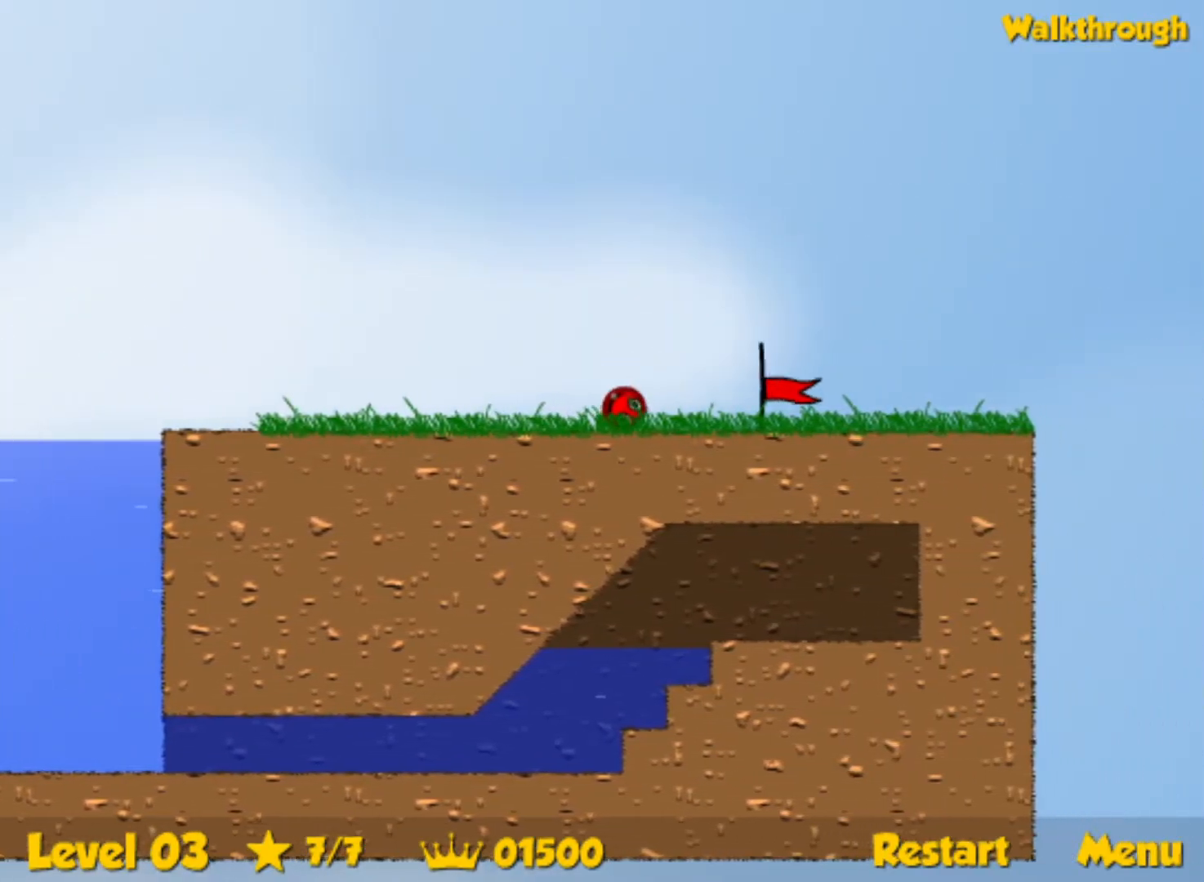
{"keys": [], "events": [[50, "left", "up"]]}